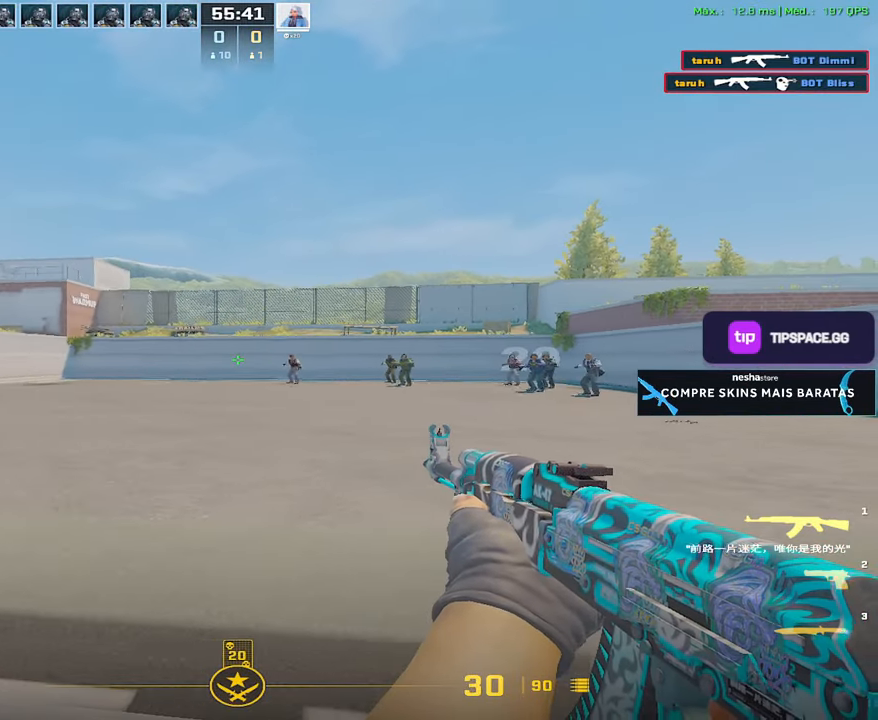
Gameplay with keyboard and mouse; each line is a JSON object with the keys and mouse buttons held at the frame after it. "events" lists presses ("down") and releases ("up") of "1", "2", "3", "4", "5", "a", "alt", "c", "caps_lock", "ctrl", "d", "e", "f", "g", "q", "r", "s", "shift", "space", "t", "tab", "v", "w", "x", "z", "mouse_left", "mouse_wheel" and "mouse_right" between this image and that frame as [ms after this image, input, new state], when the widget could be followed in between. "mouse_left", "mouse_wheel", "mouse_right" = the "left", "wheel", "right" buttons of the "mouse" list. No other keys are recorded. "wheel" means that the mouse wheel is clicked or scrolled. Not read: mouse_move.
{"keys": ["d"], "mouse": [], "events": []}
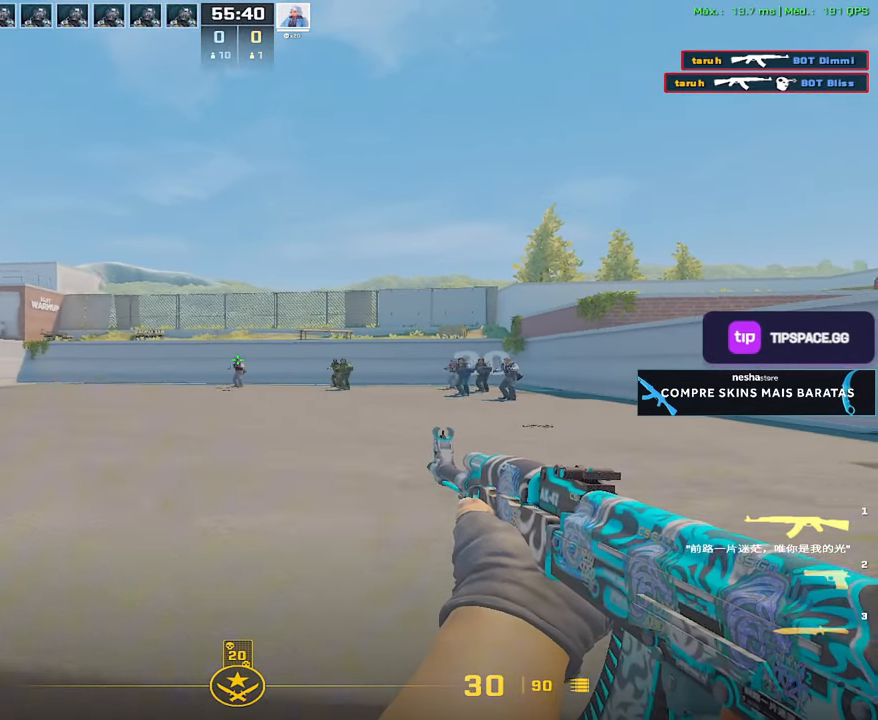
{"keys": ["a", "d"], "mouse": [], "events": [[483, "a", "down"]]}
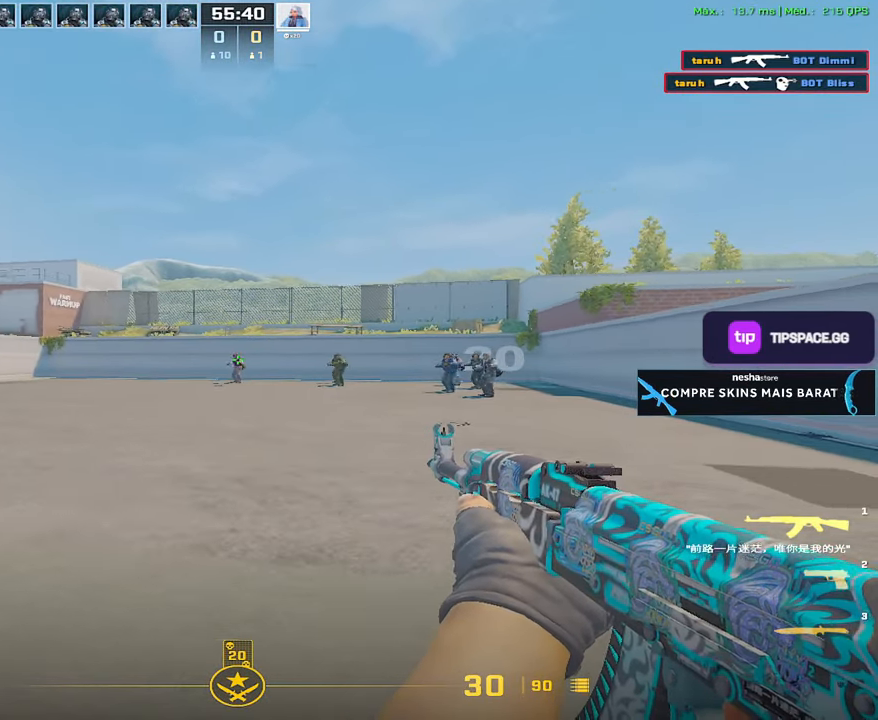
{"keys": [], "mouse": ["left"], "events": [[33, "d", "up"], [117, "a", "up"], [117, "mouse_left", "down"]]}
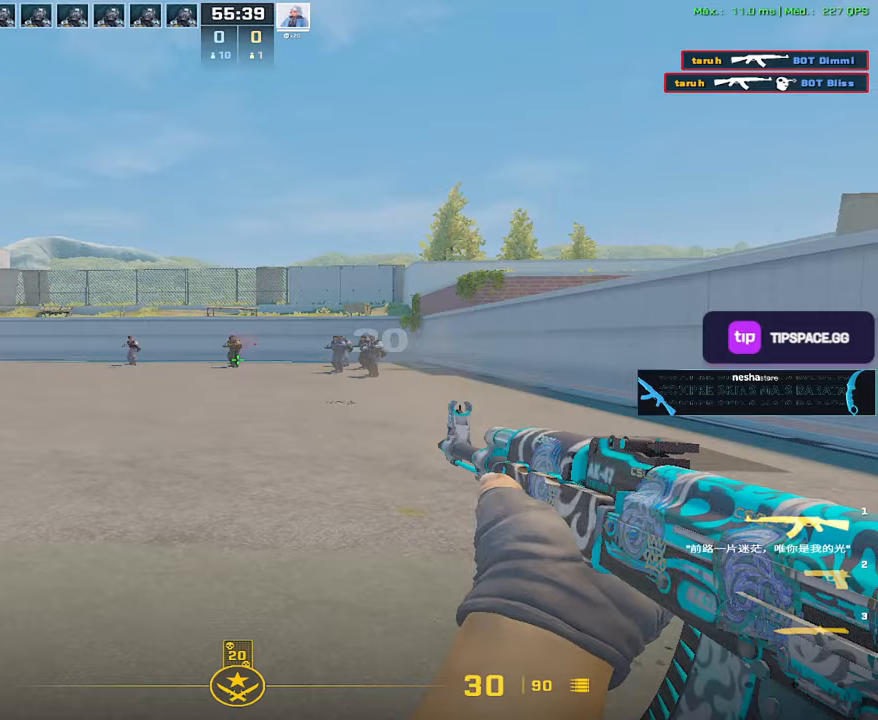
{"keys": [], "mouse": ["left"], "events": []}
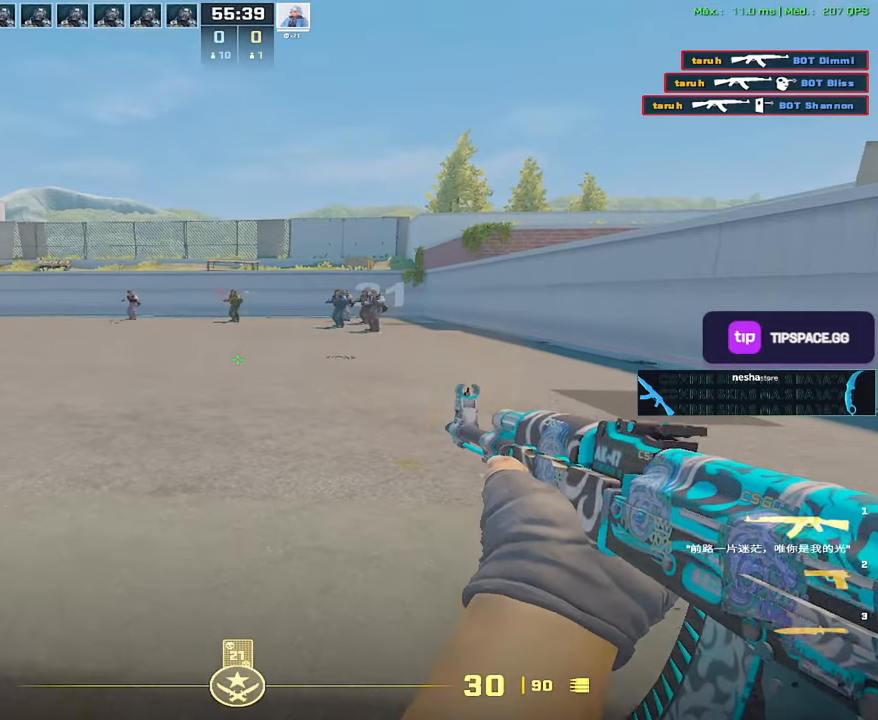
{"keys": [], "mouse": [], "events": [[67, "a", "down"], [67, "mouse_left", "up"], [100, "3", "down"], [200, "3", "up"], [500, "a", "up"]]}
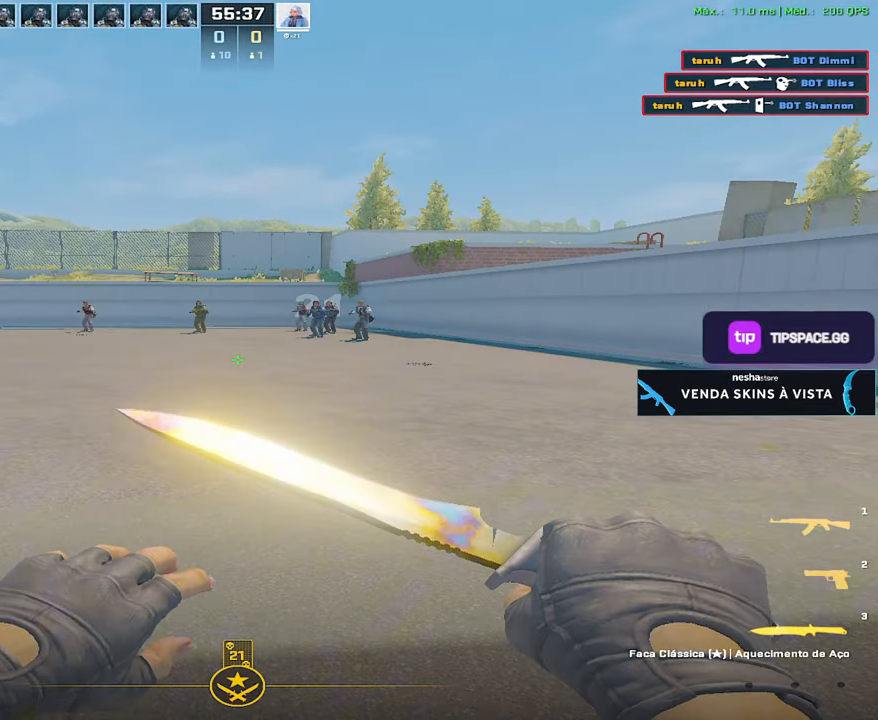
{"keys": [], "mouse": [], "events": []}
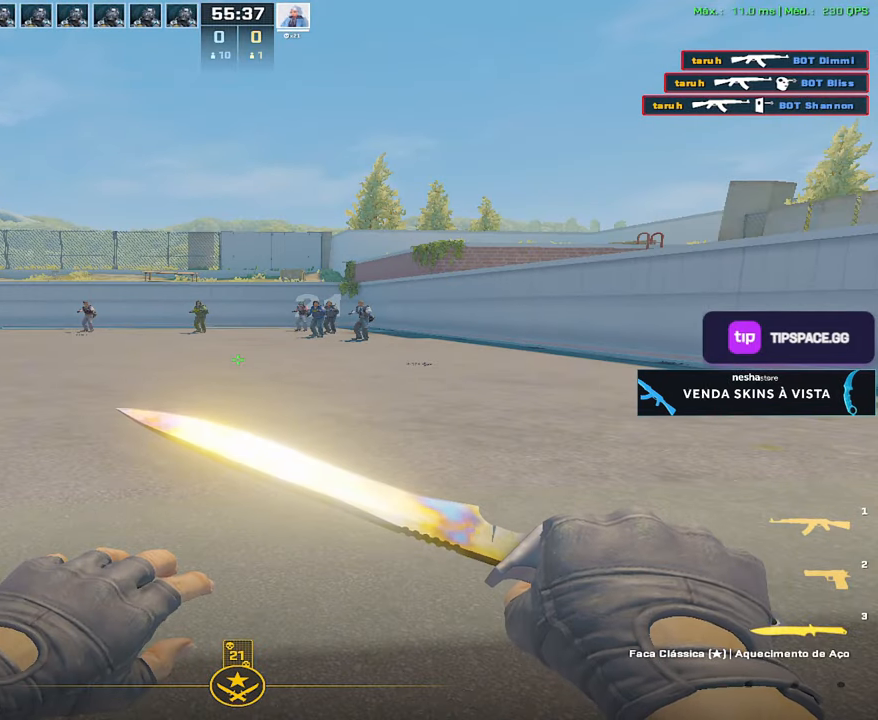
{"keys": [], "mouse": [], "events": []}
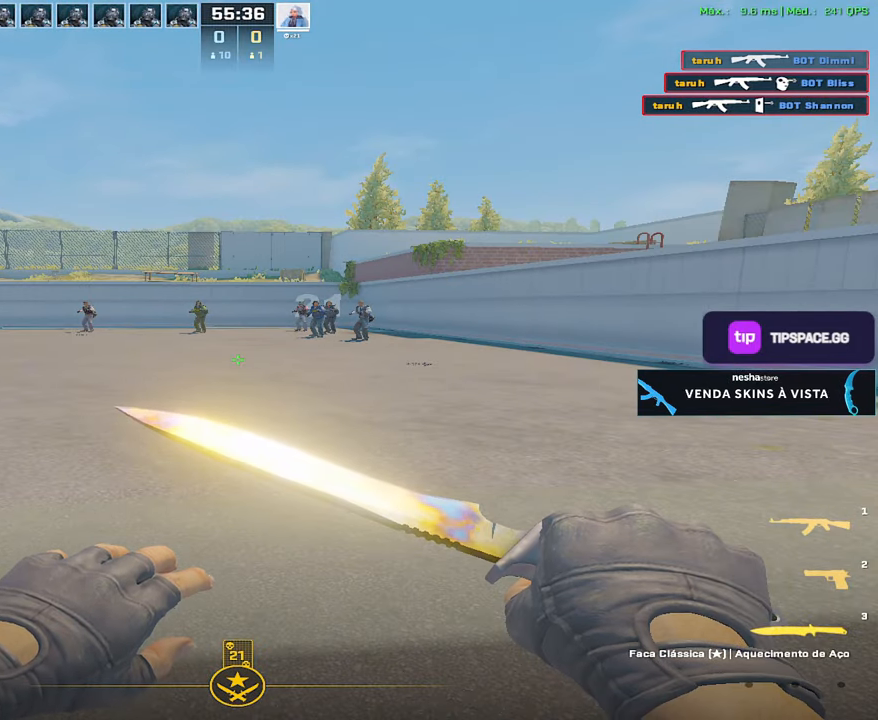
{"keys": ["a"], "mouse": [], "events": [[267, "1", "down"], [317, "1", "up"], [450, "a", "down"]]}
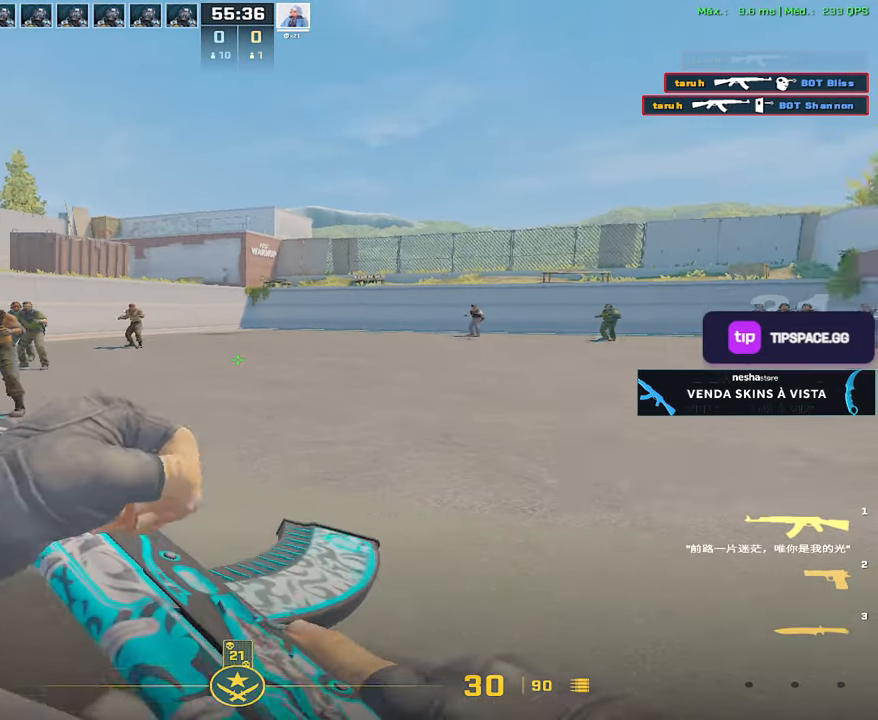
{"keys": ["a"], "mouse": [], "events": []}
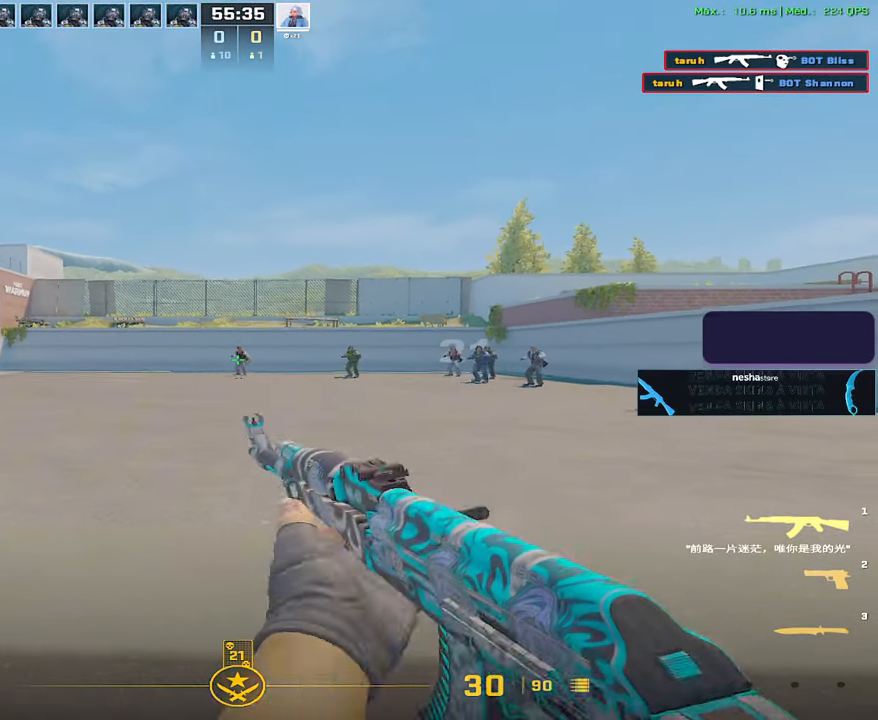
{"keys": ["a"], "mouse": [], "events": []}
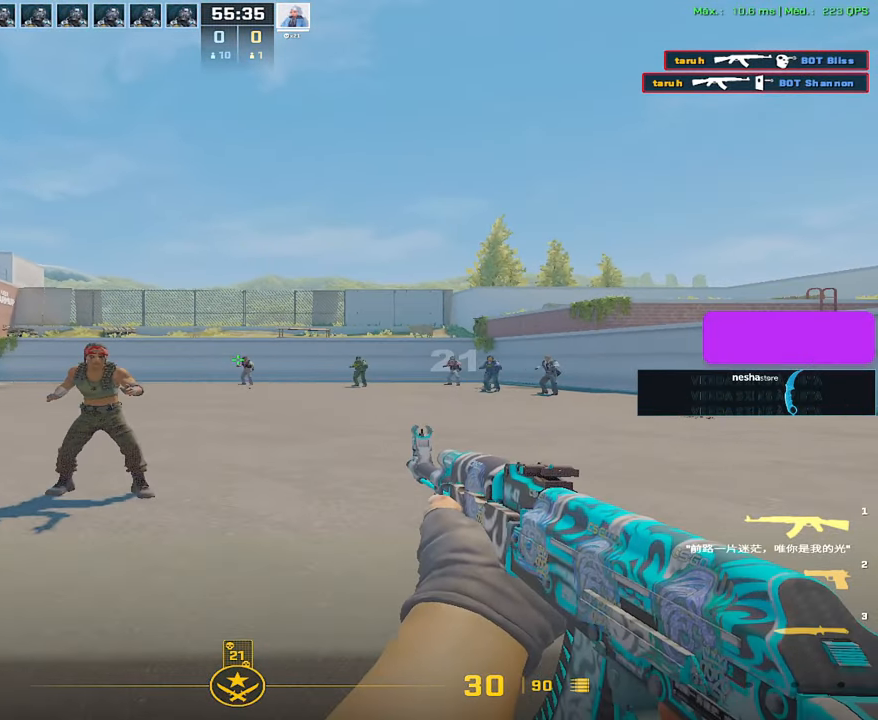
{"keys": ["a"], "mouse": [], "events": []}
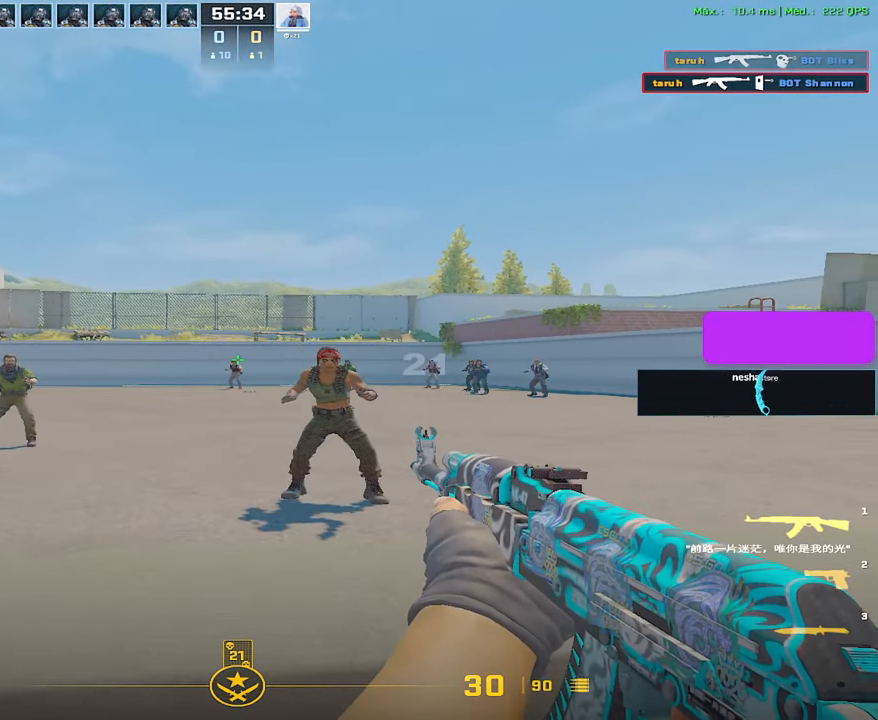
{"keys": ["a"], "mouse": [], "events": []}
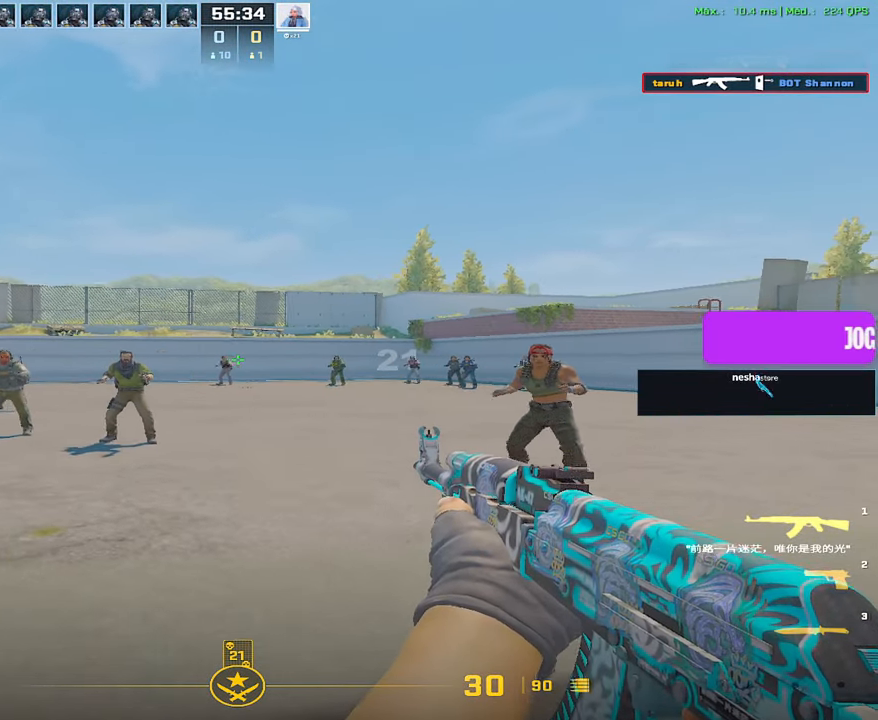
{"keys": [], "mouse": [], "events": [[67, "d", "down"], [117, "a", "up"], [200, "d", "up"]]}
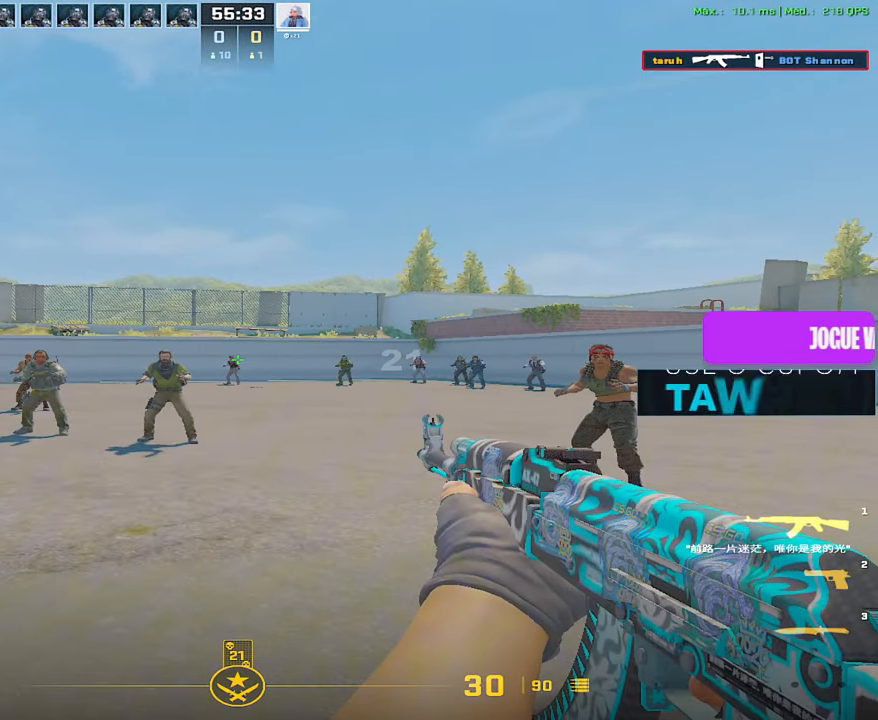
{"keys": [], "mouse": ["left"], "events": [[217, "mouse_left", "down"]]}
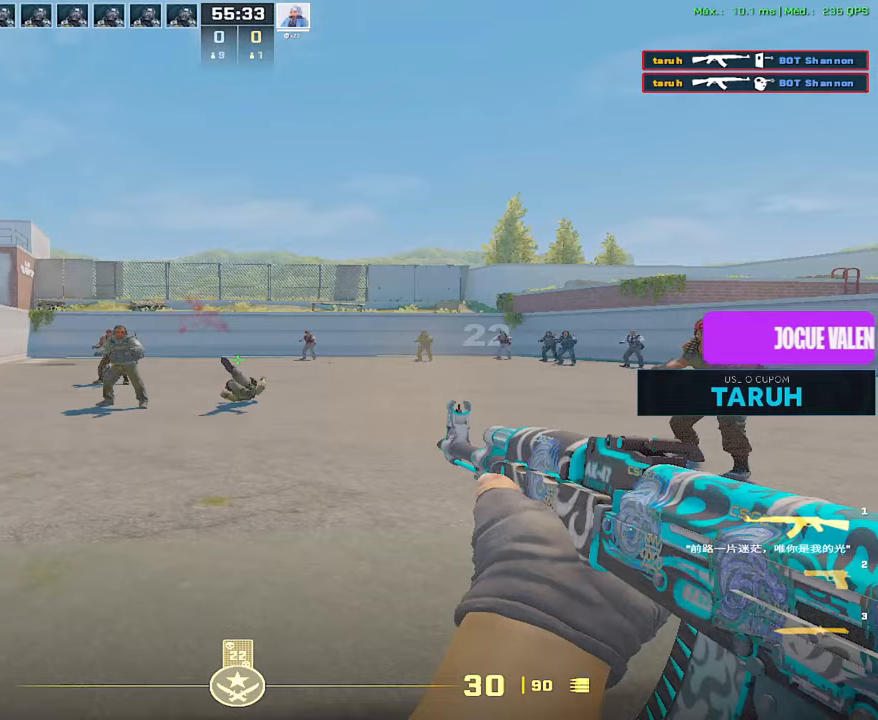
{"keys": [], "mouse": [], "events": [[233, "mouse_left", "up"]]}
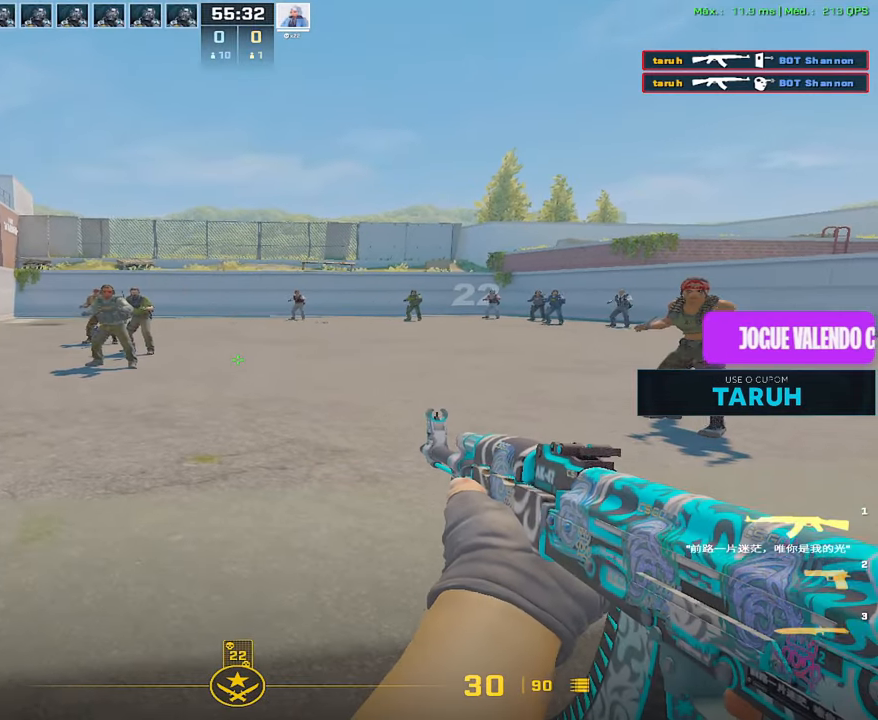
{"keys": [], "mouse": [], "events": []}
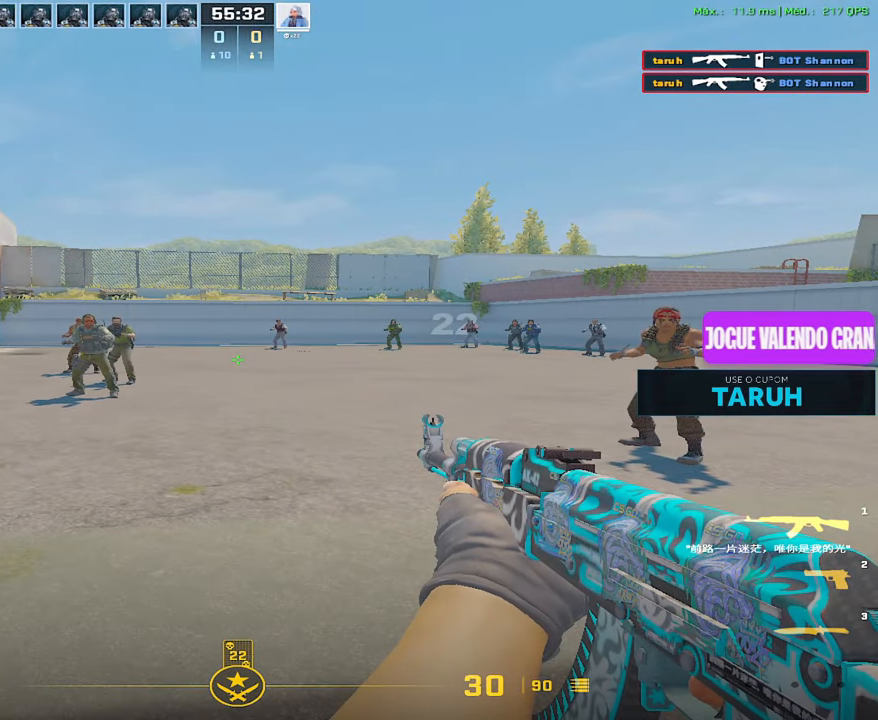
{"keys": [], "mouse": [], "events": []}
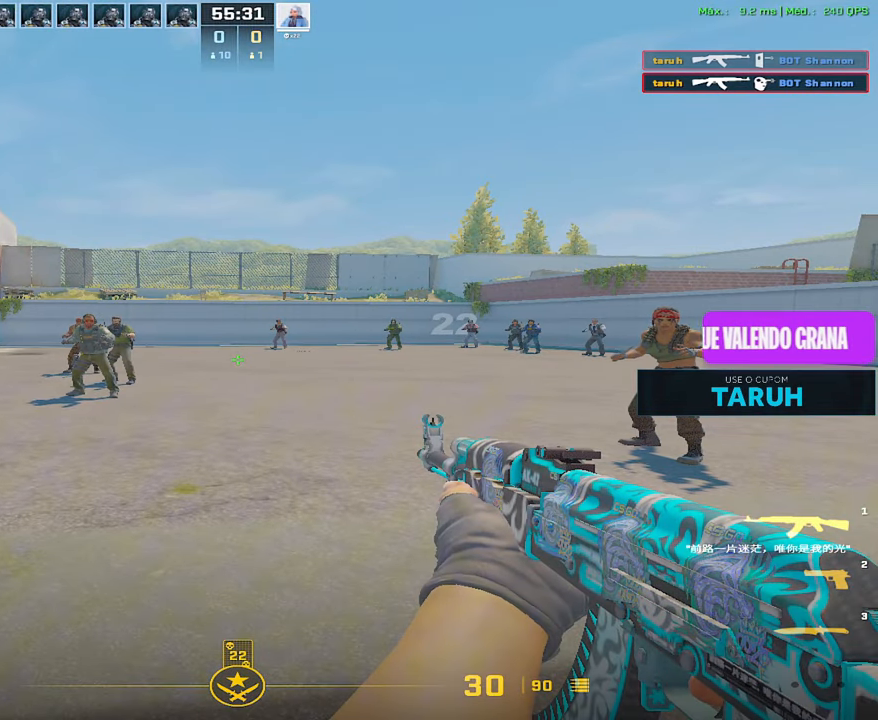
{"keys": ["d"], "mouse": [], "events": [[283, "d", "down"]]}
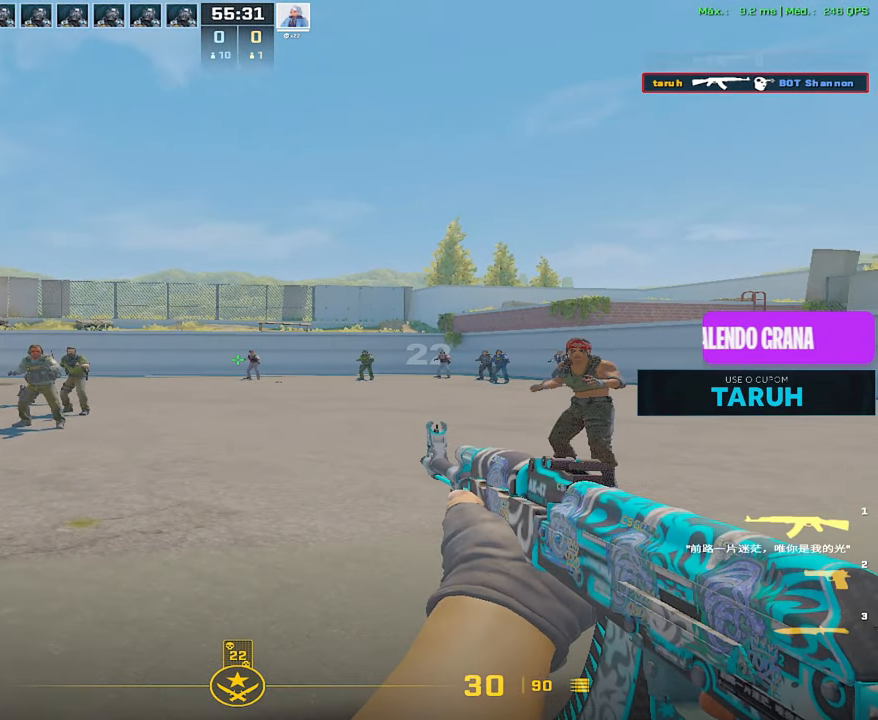
{"keys": [], "mouse": [], "events": [[67, "a", "down"], [67, "d", "up"], [150, "a", "up"]]}
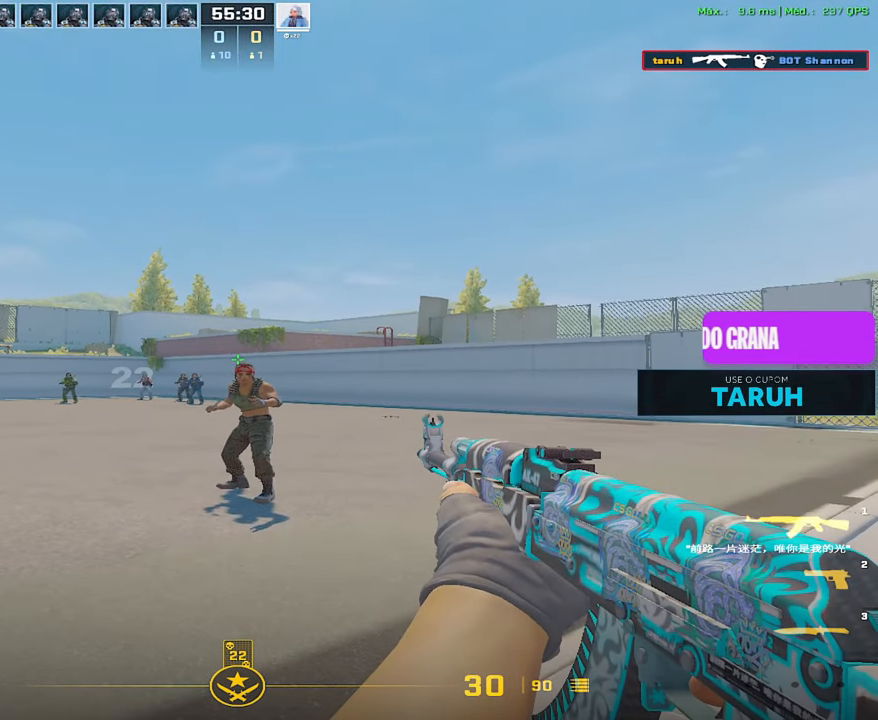
{"keys": [], "mouse": [], "events": []}
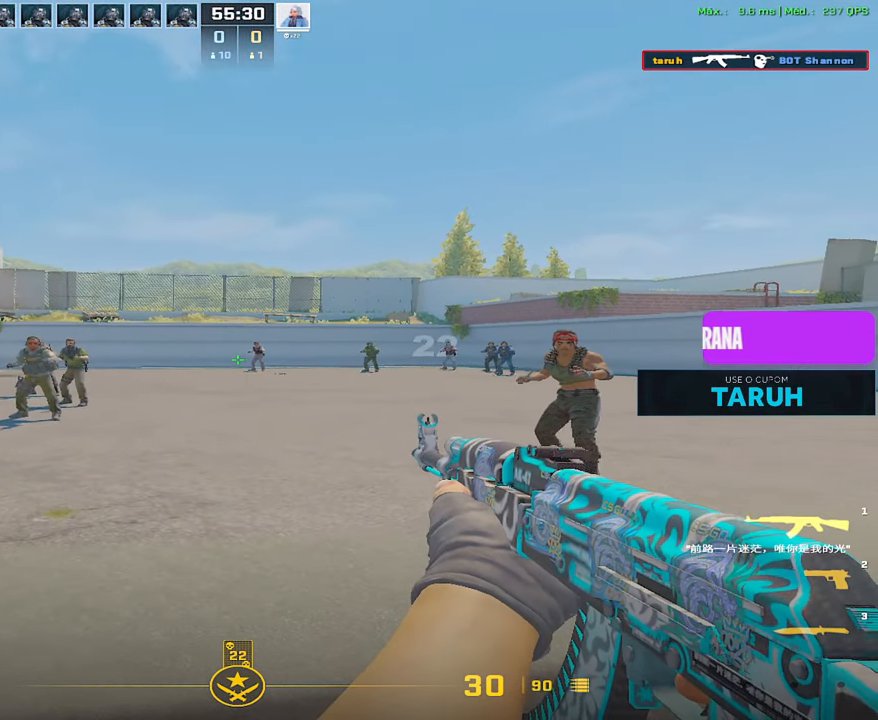
{"keys": [], "mouse": [], "events": []}
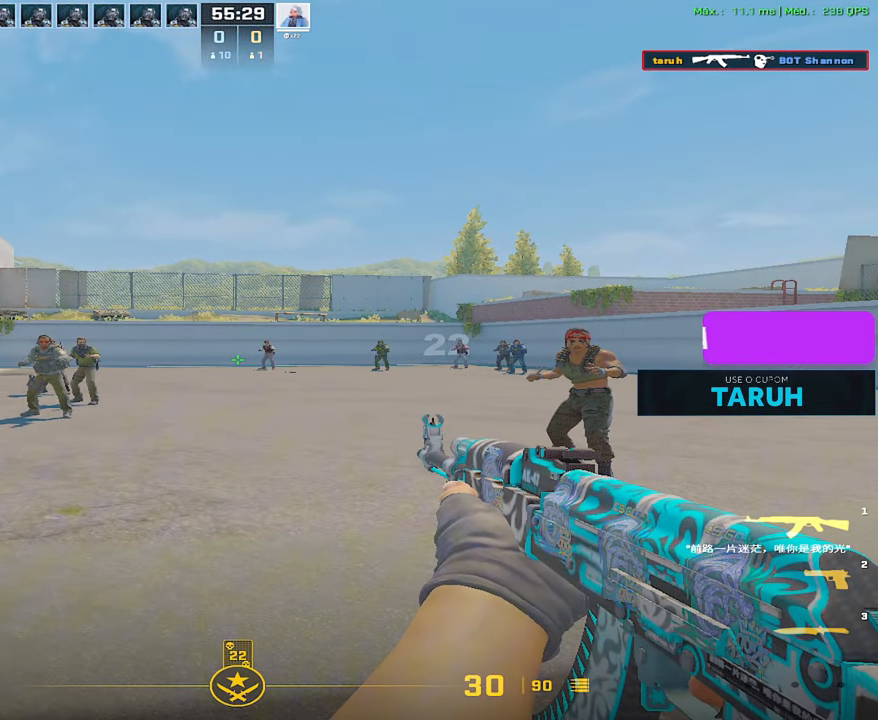
{"keys": [], "mouse": [], "events": []}
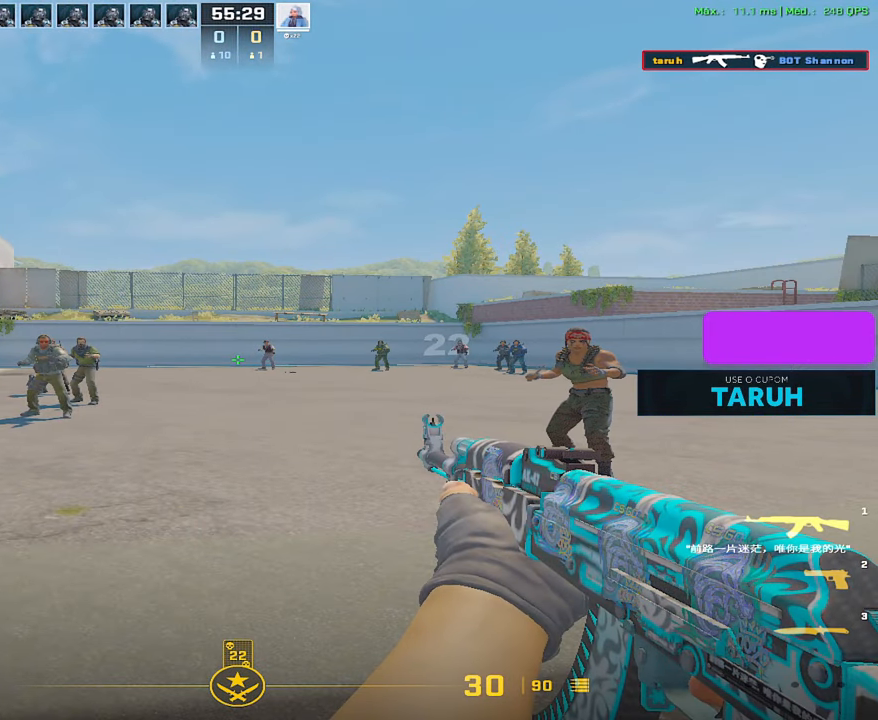
{"keys": [], "mouse": [], "events": []}
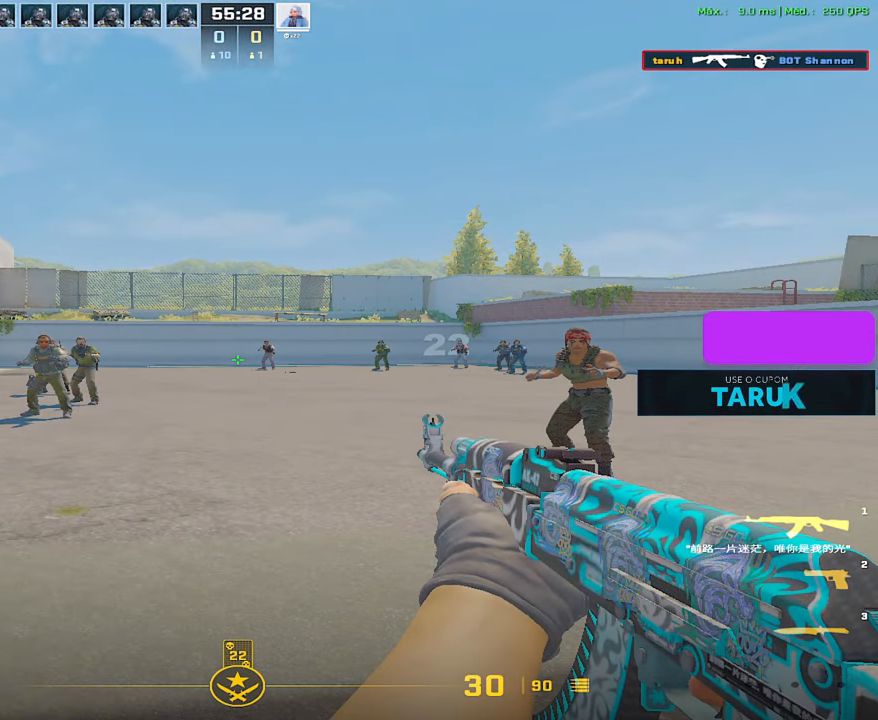
{"keys": [], "mouse": [], "events": []}
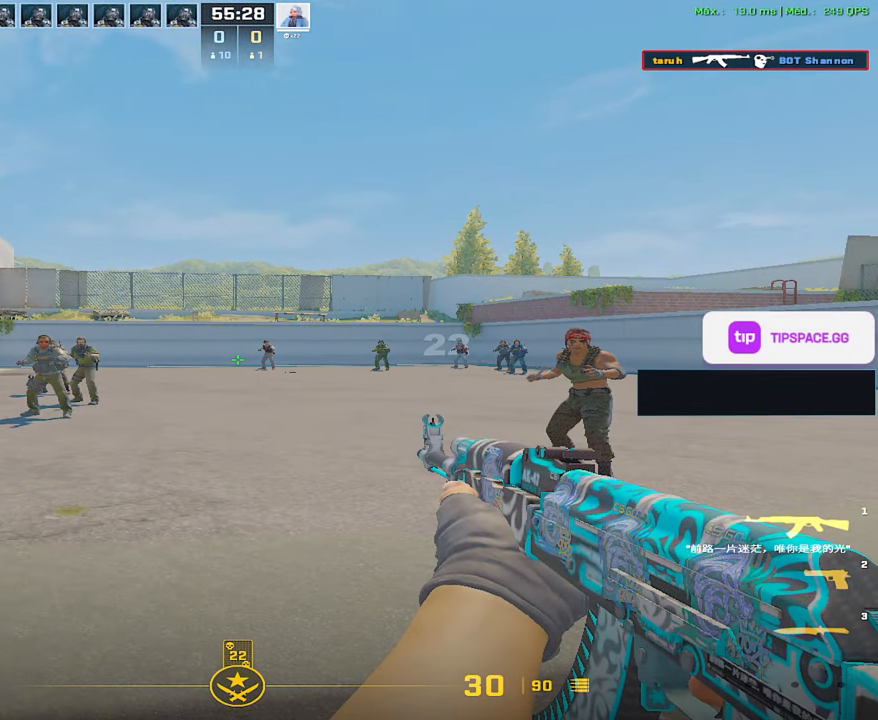
{"keys": [], "mouse": [], "events": []}
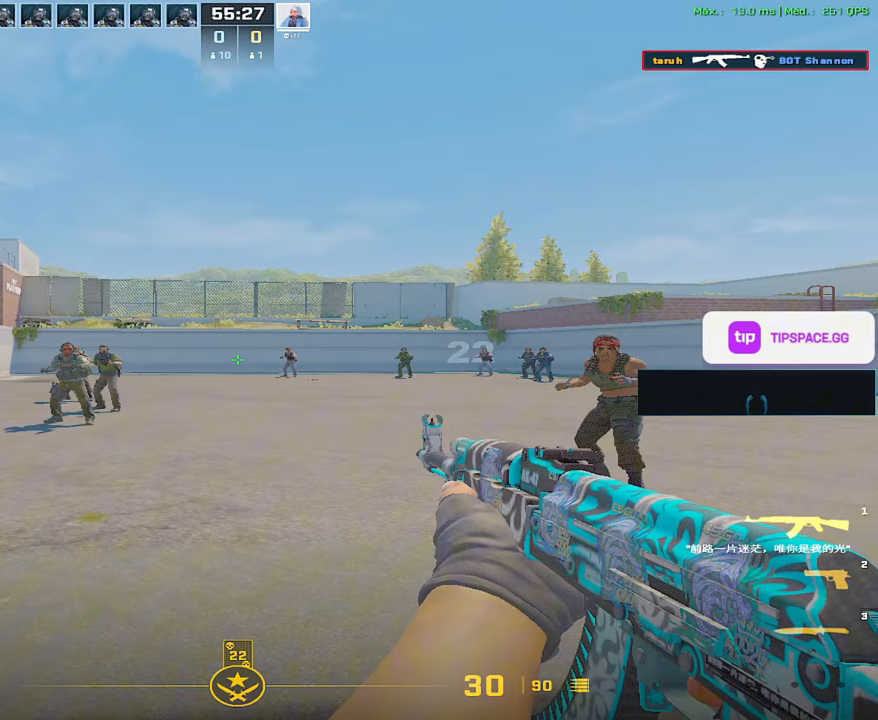
{"keys": [], "mouse": [], "events": [[83, "d", "down"], [367, "a", "down"], [400, "d", "up"], [450, "a", "up"]]}